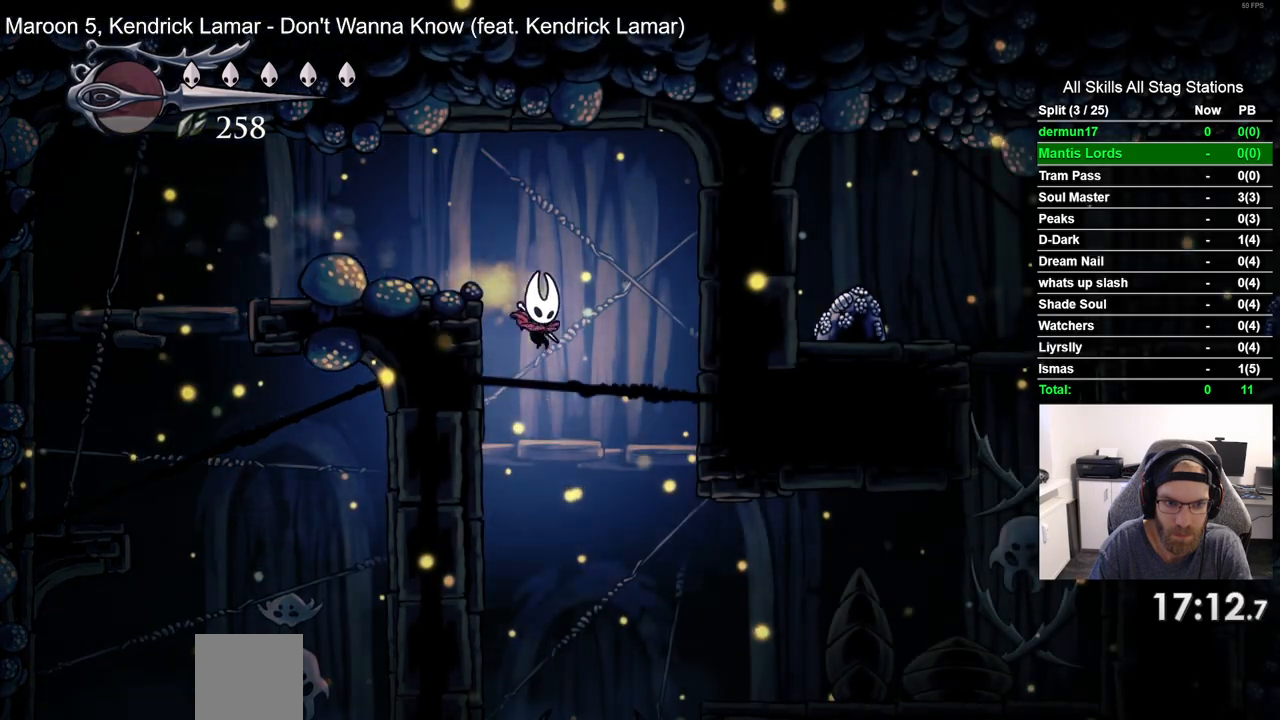
Gameplay with a controller (PlayStation layout); each line is a JSON object with the inputs held at the frame after it (dt_ms = milliseconds from this image to that frame). "events" lists button and stick changes between this image and that frame as [ms after this image, input, new state], when the widget could be followed in between. Not read: R1.
{"dt_ms": 500, "buttons": ["DPAD_RIGHT"], "left_stick": "center", "right_stick": "center", "events": [[67, "DPAD_RIGHT", "down"]]}
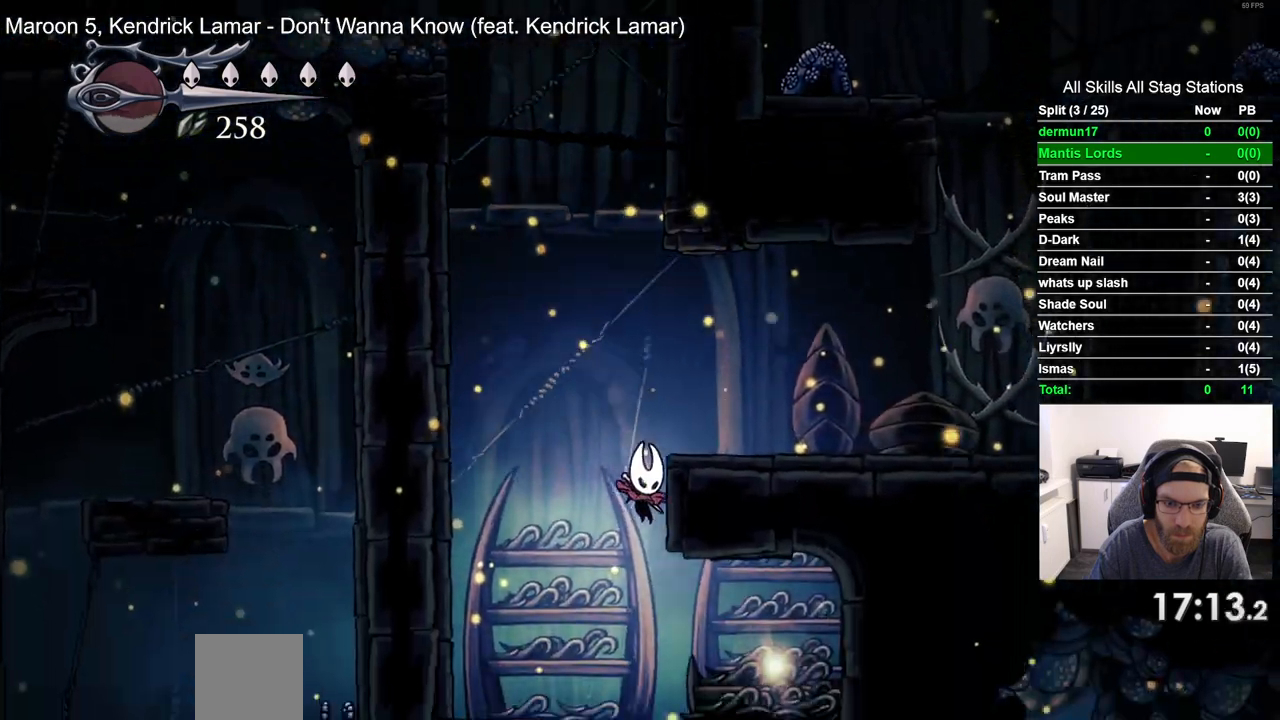
{"dt_ms": 1000, "buttons": [], "left_stick": "center", "right_stick": "center", "events": [[150, "DPAD_RIGHT", "up"], [150, "DPAD_UP", "down"], [333, "DPAD_UP", "up"], [617, "DPAD_RIGHT", "down"], [783, "DPAD_UP", "down"], [800, "DPAD_RIGHT", "up"], [967, "DPAD_UP", "up"]]}
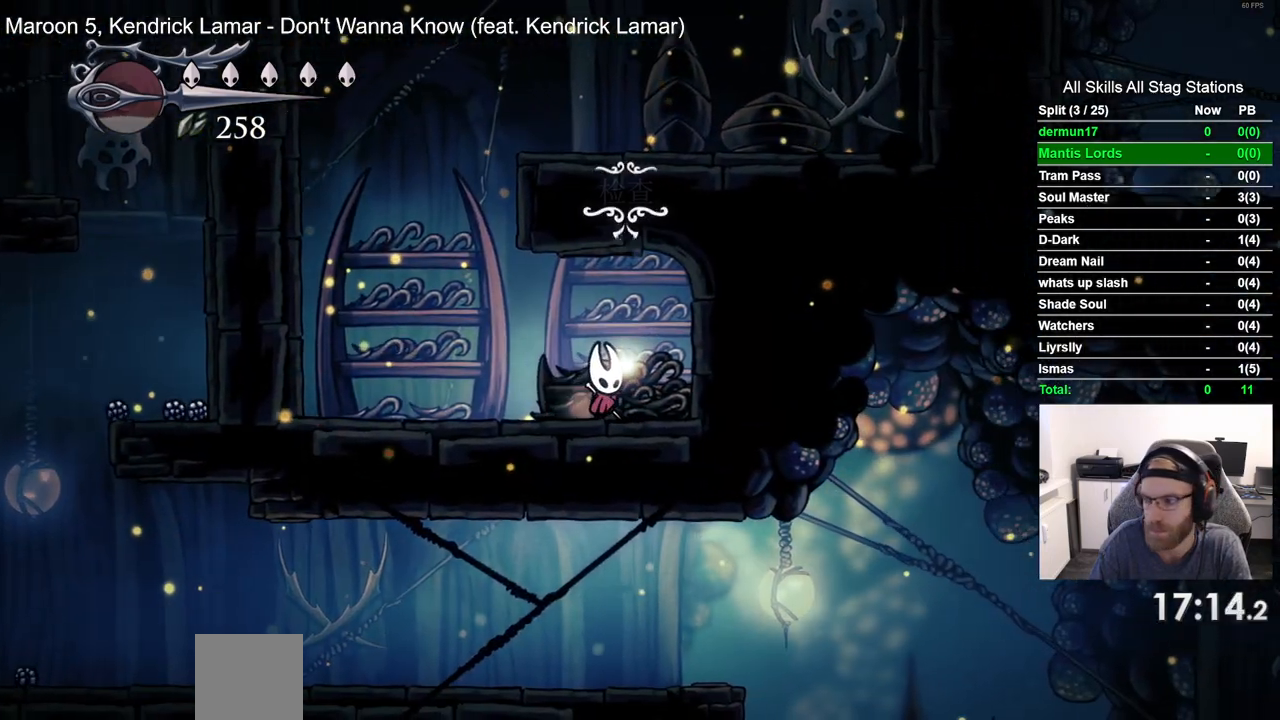
{"dt_ms": 500, "buttons": ["CROSS"], "left_stick": "center", "right_stick": "center", "events": [[167, "CROSS", "down"], [317, "CROSS", "up"], [417, "CROSS", "down"]]}
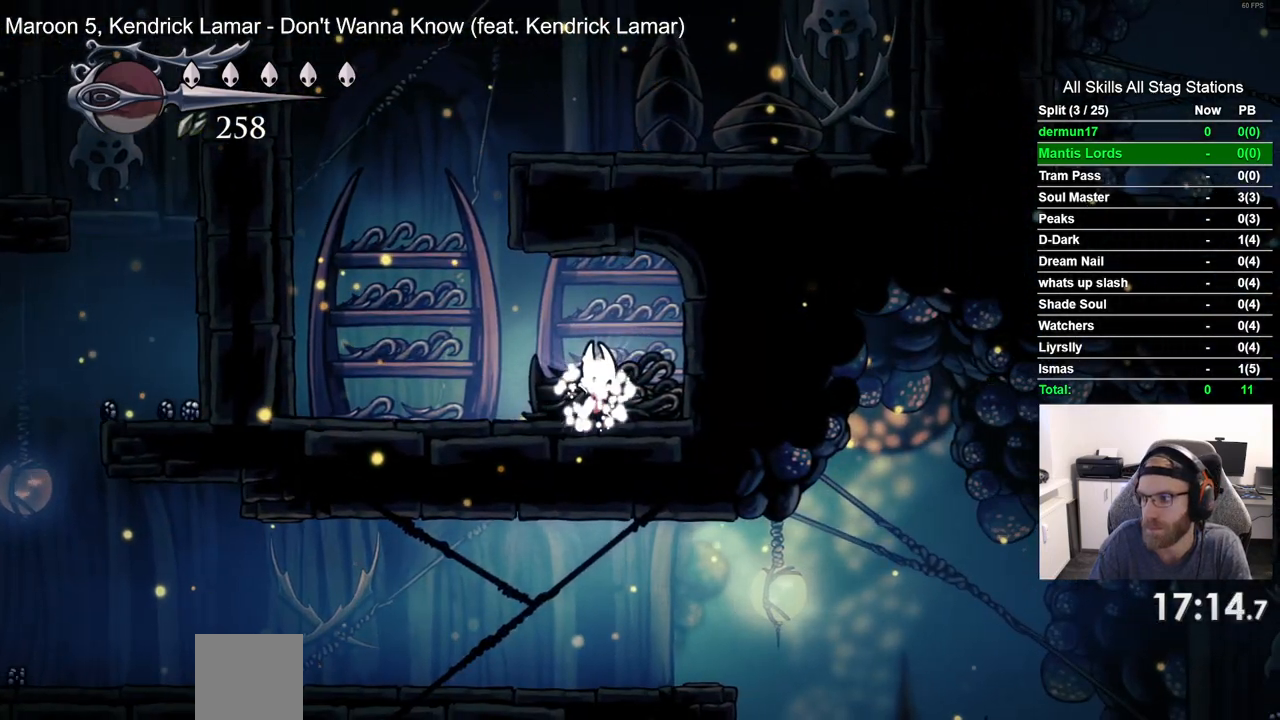
{"dt_ms": 500, "buttons": [], "left_stick": "center", "right_stick": "center", "events": [[33, "CROSS", "up"], [133, "CROSS", "down"], [233, "CROSS", "up"], [333, "CROSS", "down"], [450, "CROSS", "up"]]}
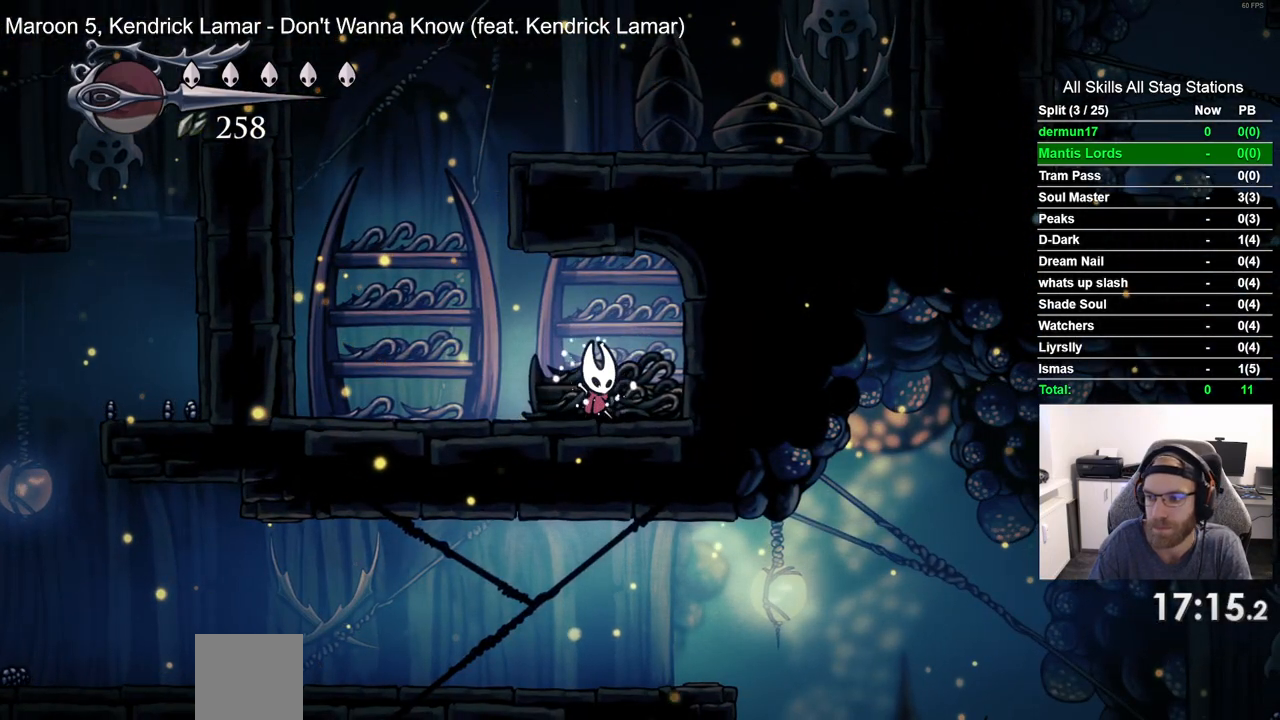
{"dt_ms": 500, "buttons": ["CROSS", "DPAD_LEFT"], "left_stick": "center", "right_stick": "center", "events": [[17, "DPAD_LEFT", "down"], [33, "CROSS", "down"], [150, "CROSS", "up"], [233, "CROSS", "down"], [367, "CROSS", "up"], [433, "CROSS", "down"]]}
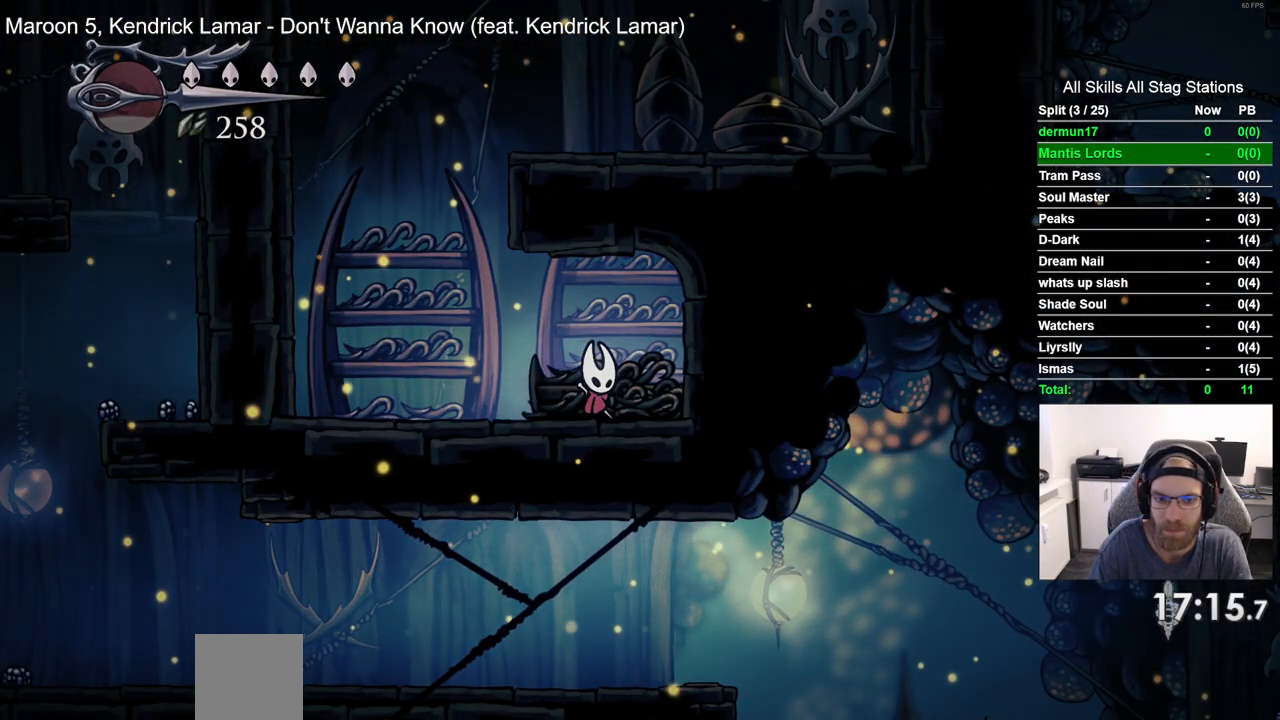
{"dt_ms": 500, "buttons": ["DPAD_LEFT"], "left_stick": "center", "right_stick": "center", "events": [[50, "CROSS", "up"], [150, "CROSS", "down"], [267, "CROSS", "up"], [333, "CROSS", "down"], [450, "CROSS", "up"]]}
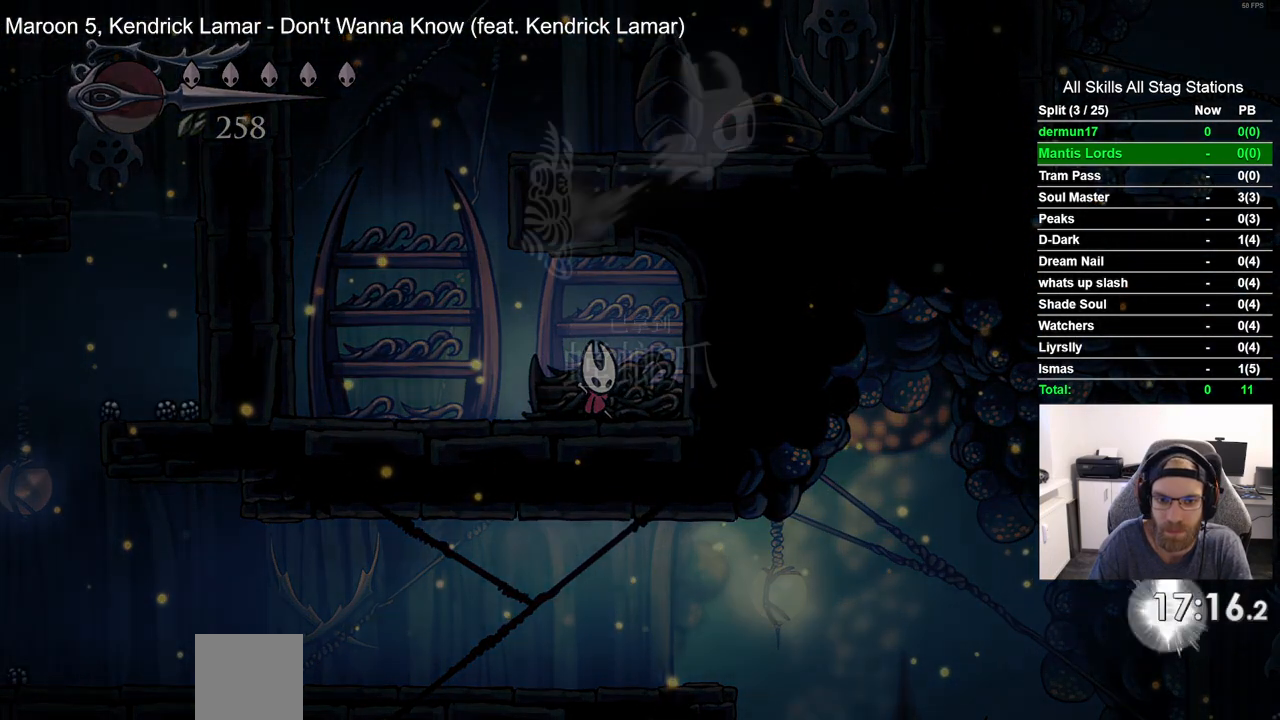
{"dt_ms": 500, "buttons": ["CROSS", "DPAD_LEFT"], "left_stick": "center", "right_stick": "center", "events": [[17, "CROSS", "down"], [150, "CROSS", "up"], [233, "CROSS", "down"], [333, "CROSS", "up"], [433, "CROSS", "down"]]}
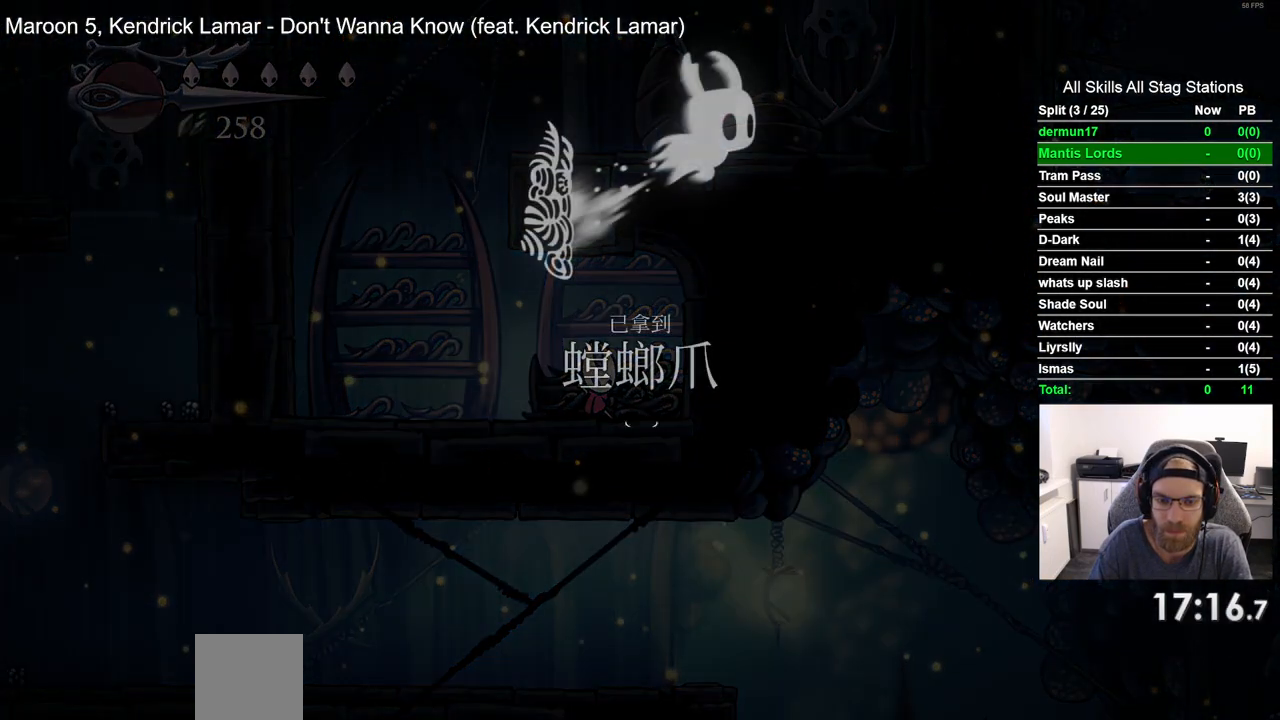
{"dt_ms": 500, "buttons": ["DPAD_LEFT"], "left_stick": "center", "right_stick": "center", "events": [[33, "CROSS", "up"], [133, "CROSS", "down"], [250, "CROSS", "up"], [333, "CROSS", "down"], [433, "CROSS", "up"]]}
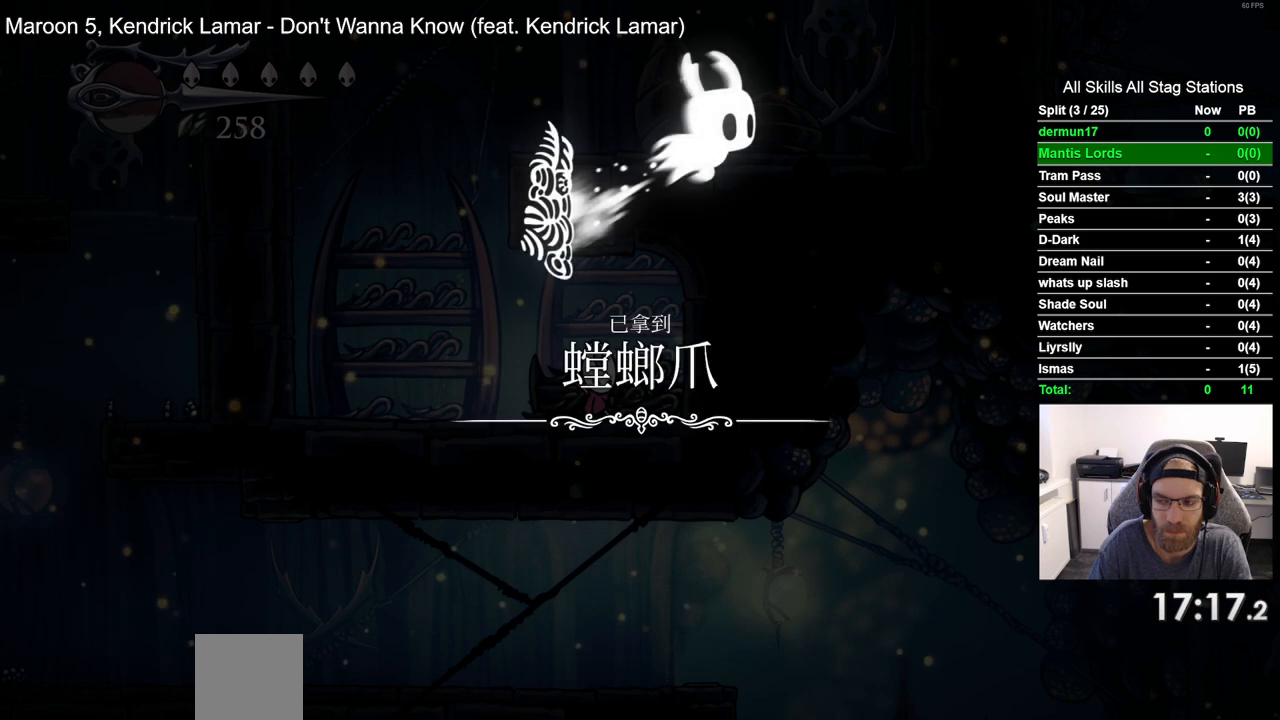
{"dt_ms": 500, "buttons": ["CROSS", "DPAD_LEFT"], "left_stick": "center", "right_stick": "center", "events": [[33, "CROSS", "down"], [133, "CROSS", "up"], [233, "CROSS", "down"], [333, "CROSS", "up"], [417, "CROSS", "down"]]}
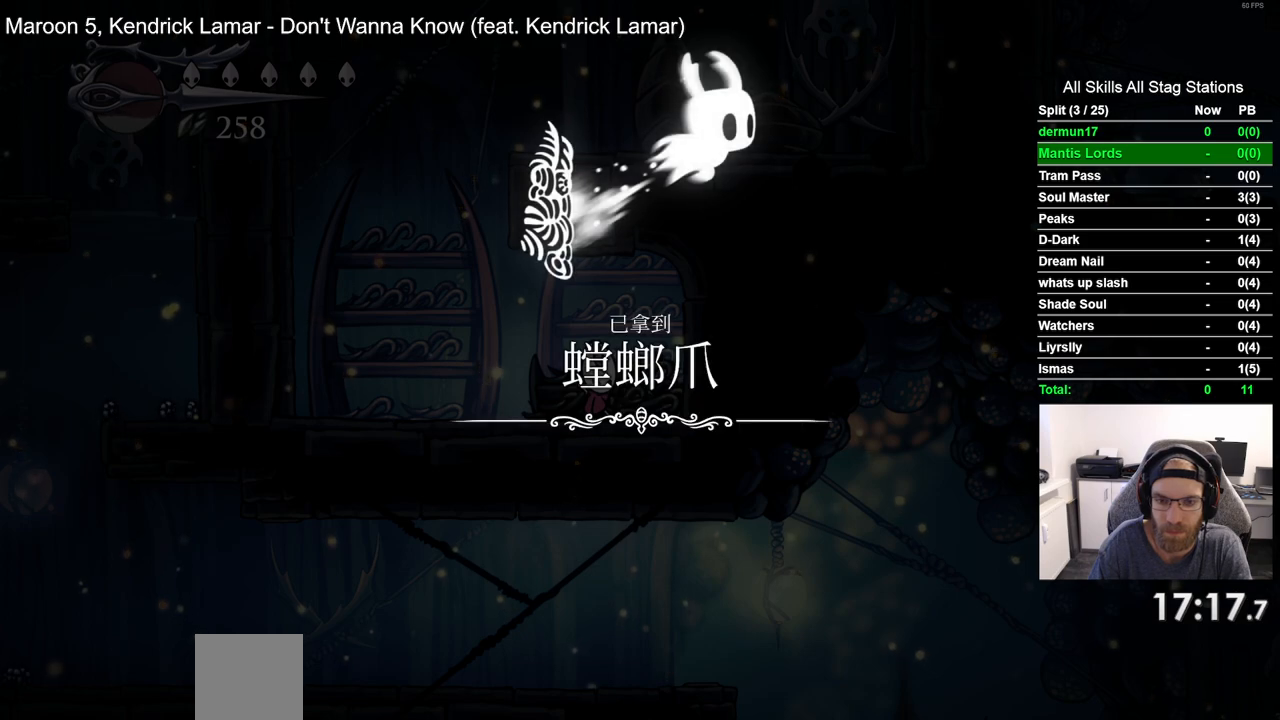
{"dt_ms": 500, "buttons": ["CROSS", "DPAD_LEFT"], "left_stick": "center", "right_stick": "center", "events": [[33, "CROSS", "up"], [117, "CROSS", "down"], [200, "CROSS", "up"], [333, "CROSS", "down"], [400, "CROSS", "up"], [500, "CROSS", "down"]]}
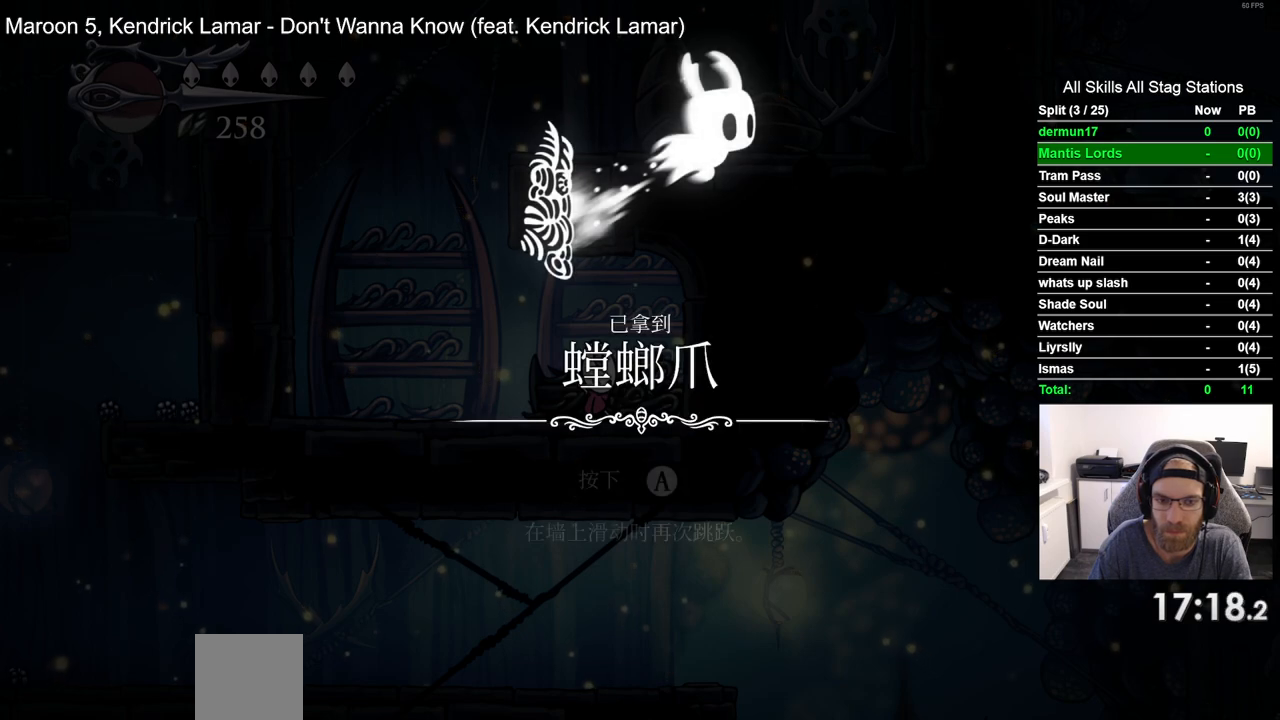
{"dt_ms": 500, "buttons": ["DPAD_LEFT"], "left_stick": "center", "right_stick": "center", "events": [[100, "CROSS", "up"], [183, "CROSS", "down"], [283, "CROSS", "up"], [367, "CROSS", "down"], [467, "CROSS", "up"]]}
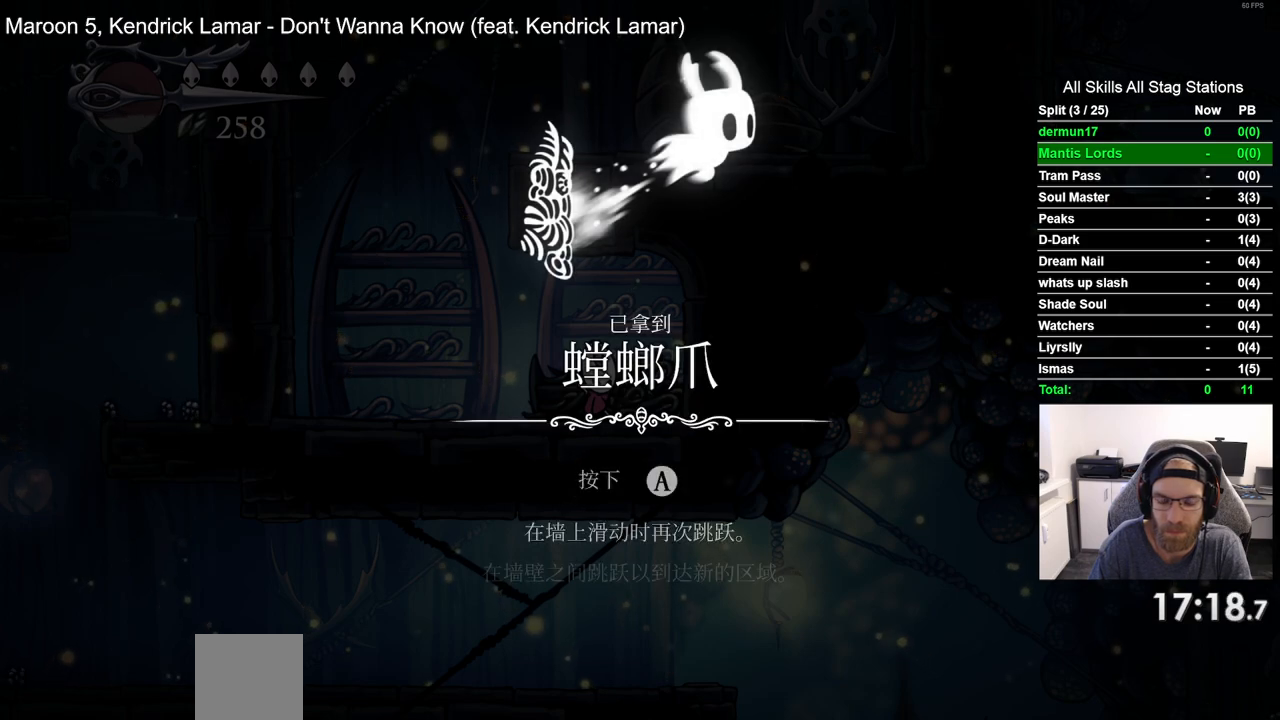
{"dt_ms": 500, "buttons": ["CROSS", "DPAD_LEFT"], "left_stick": "center", "right_stick": "center", "events": [[67, "CROSS", "down"], [167, "CROSS", "up"], [267, "CROSS", "down"], [367, "CROSS", "up"], [433, "CROSS", "down"]]}
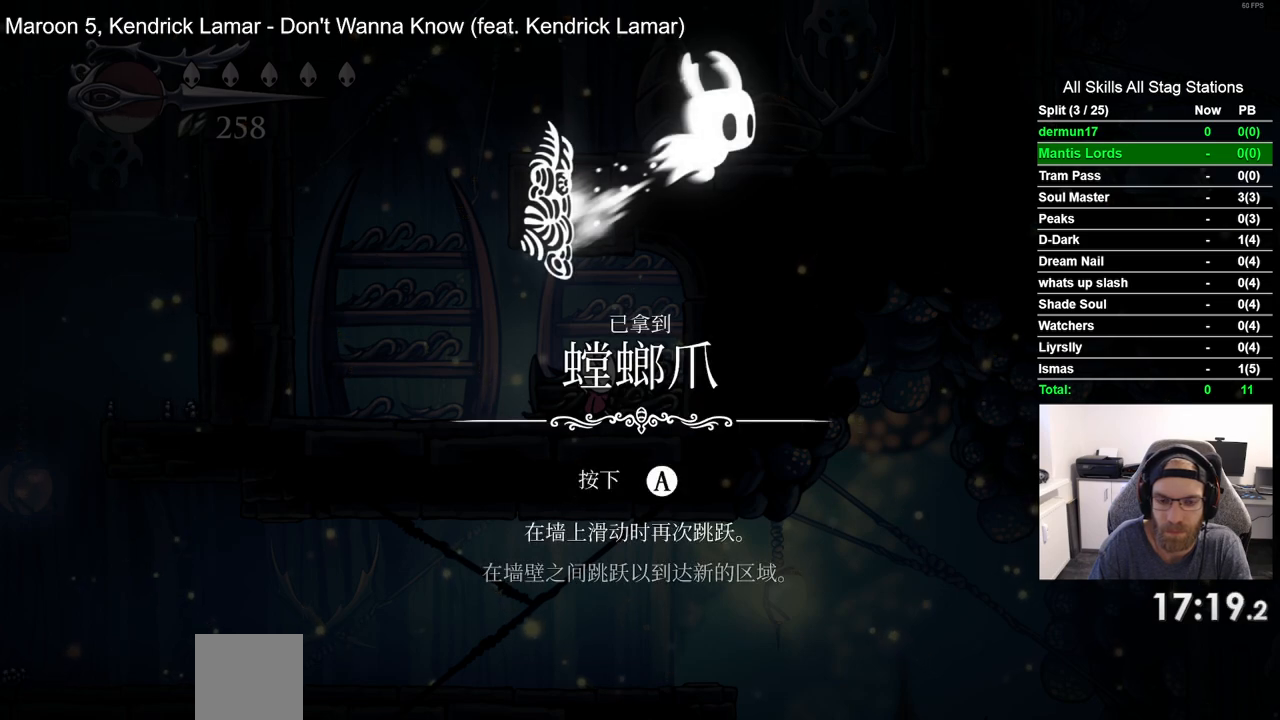
{"dt_ms": 500, "buttons": ["DPAD_LEFT"], "left_stick": "center", "right_stick": "center", "events": [[67, "CROSS", "up"], [150, "CROSS", "down"], [250, "CROSS", "up"], [333, "CROSS", "down"], [450, "CROSS", "up"]]}
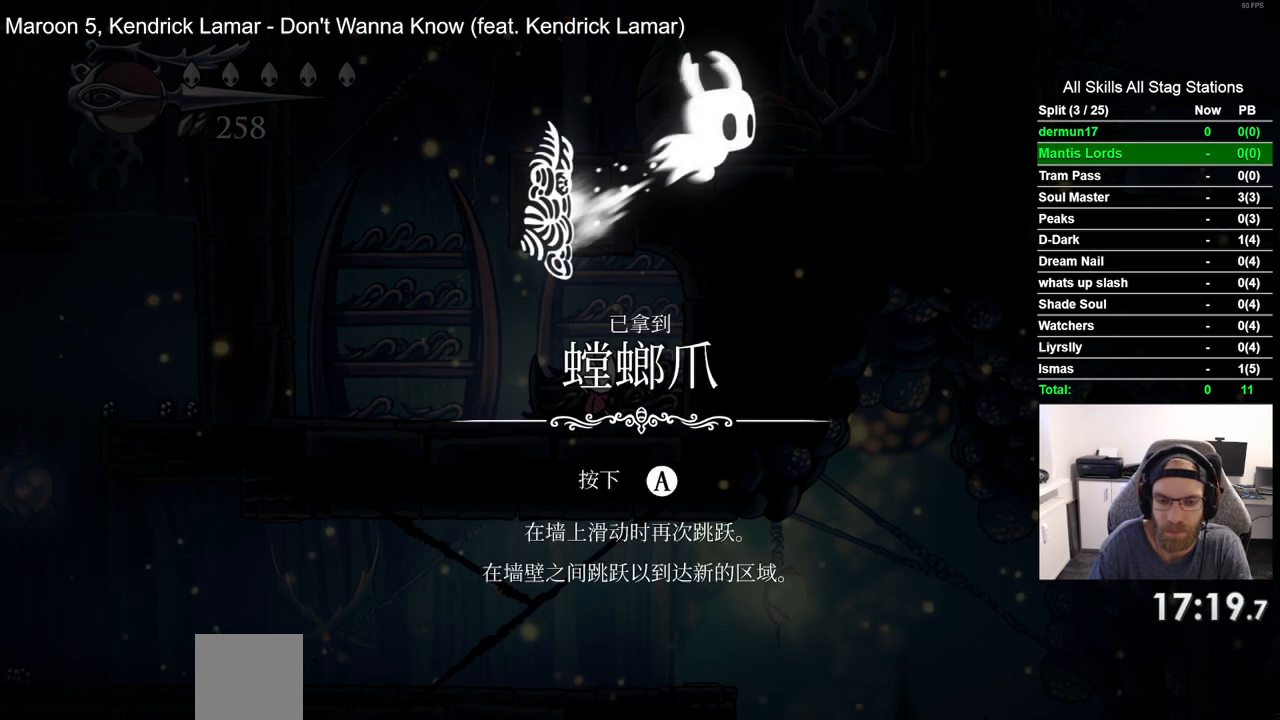
{"dt_ms": 500, "buttons": ["CROSS", "DPAD_LEFT"], "left_stick": "center", "right_stick": "center", "events": [[33, "CROSS", "down"], [150, "CROSS", "up"], [233, "CROSS", "down"], [333, "CROSS", "up"], [417, "CROSS", "down"]]}
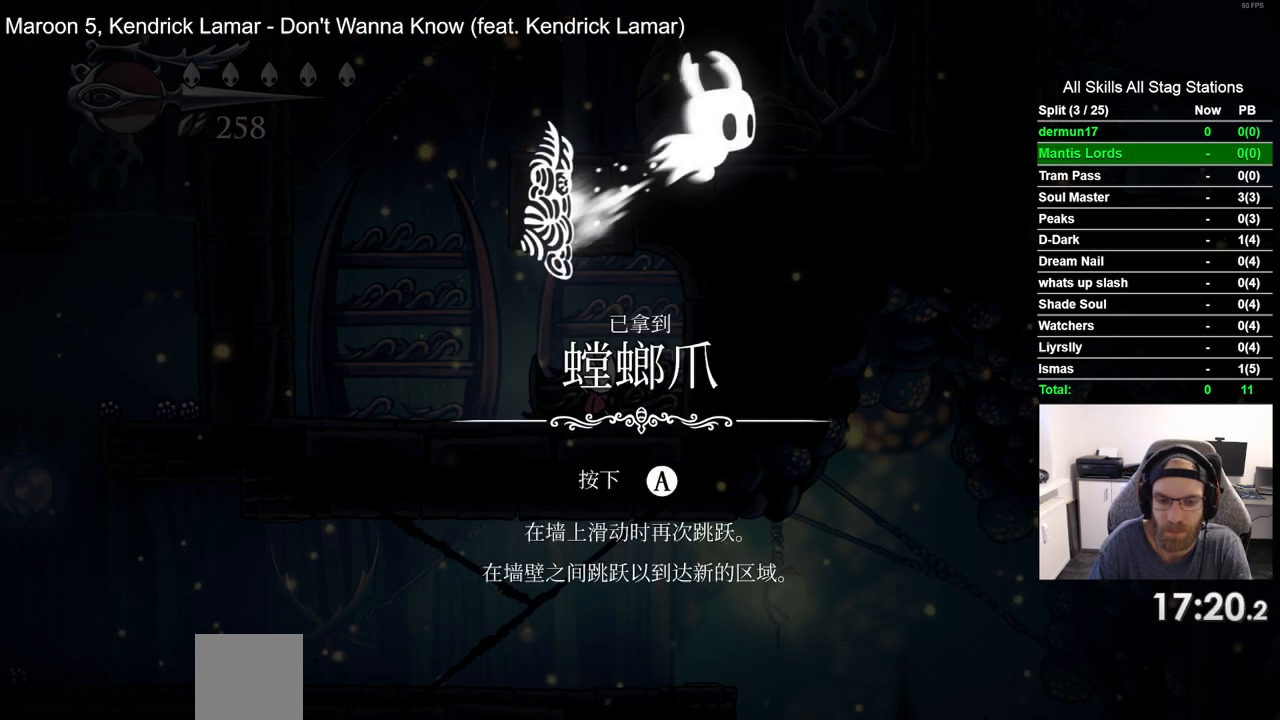
{"dt_ms": 500, "buttons": ["CROSS", "DPAD_LEFT"], "left_stick": "center", "right_stick": "center", "events": [[33, "CROSS", "up"], [117, "CROSS", "down"], [217, "CROSS", "up"], [317, "CROSS", "down"], [417, "CROSS", "up"], [500, "CROSS", "down"]]}
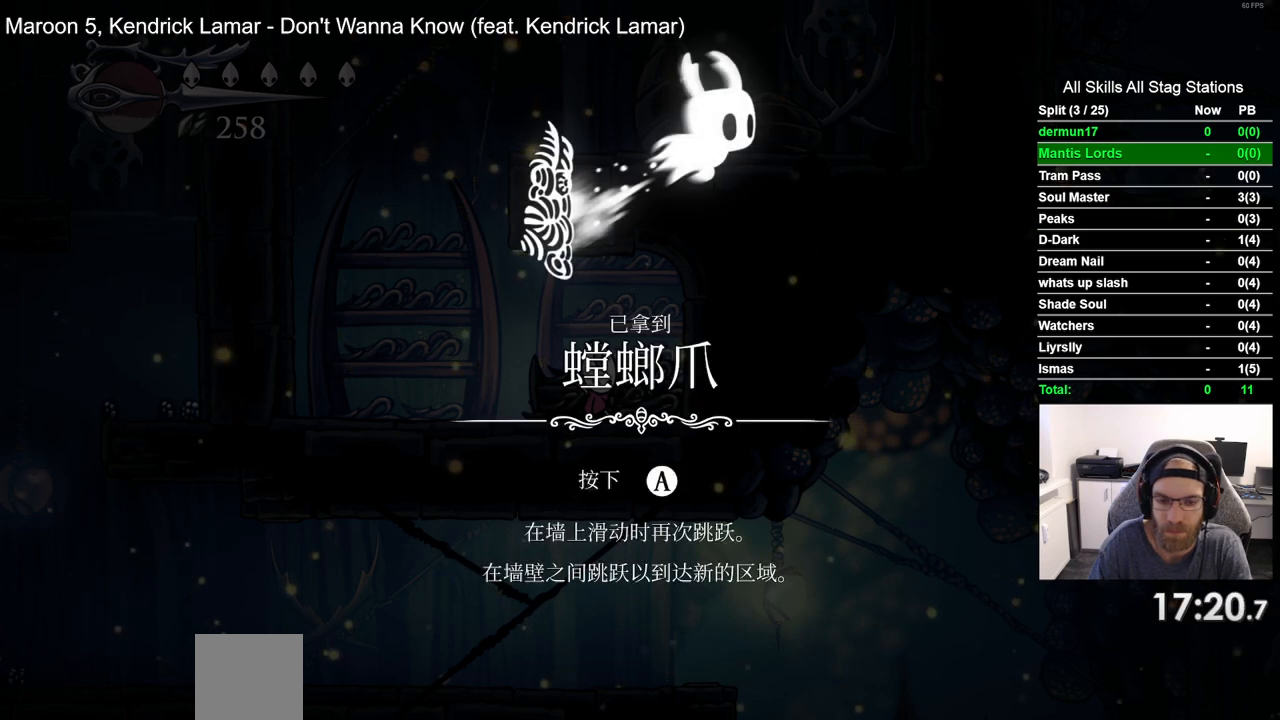
{"dt_ms": 500, "buttons": ["DPAD_LEFT"], "left_stick": "center", "right_stick": "center", "events": [[100, "CROSS", "up"], [183, "CROSS", "down"], [283, "CROSS", "up"], [367, "CROSS", "down"], [483, "CROSS", "up"]]}
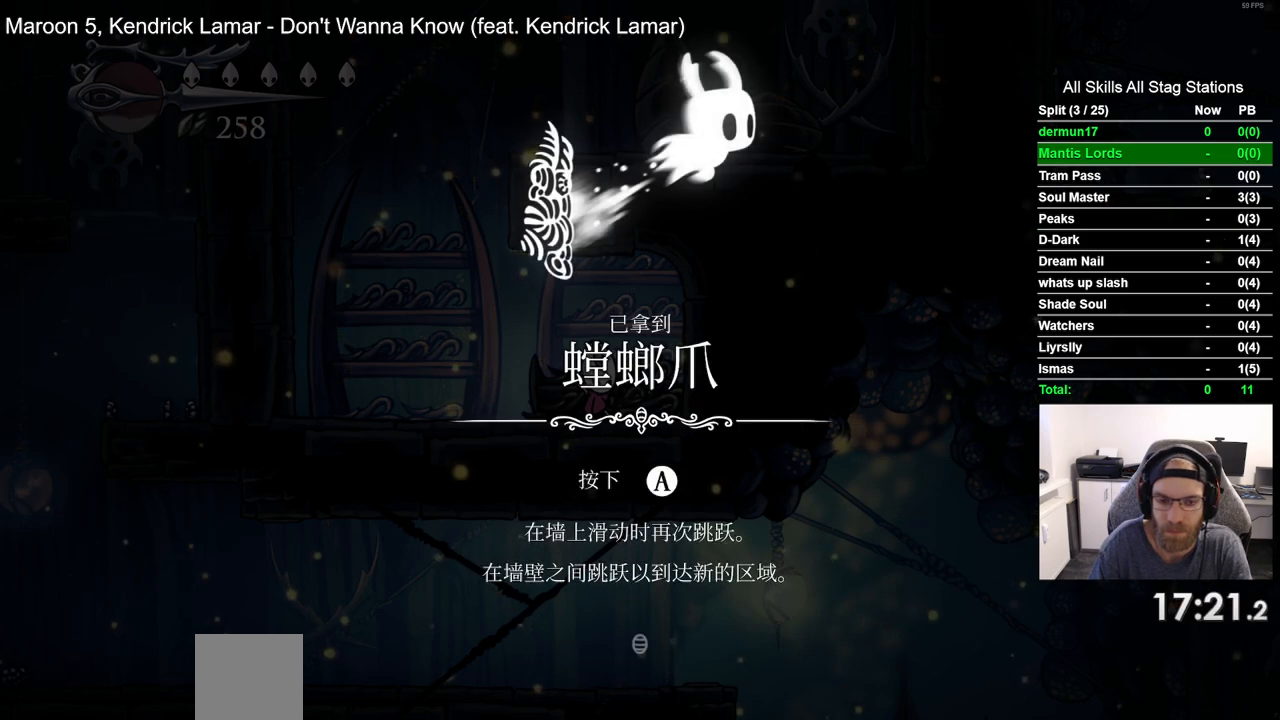
{"dt_ms": 500, "buttons": ["CROSS", "DPAD_LEFT"], "left_stick": "center", "right_stick": "center", "events": [[67, "CROSS", "down"], [167, "CROSS", "up"], [267, "CROSS", "down"], [350, "CROSS", "up"], [433, "CROSS", "down"]]}
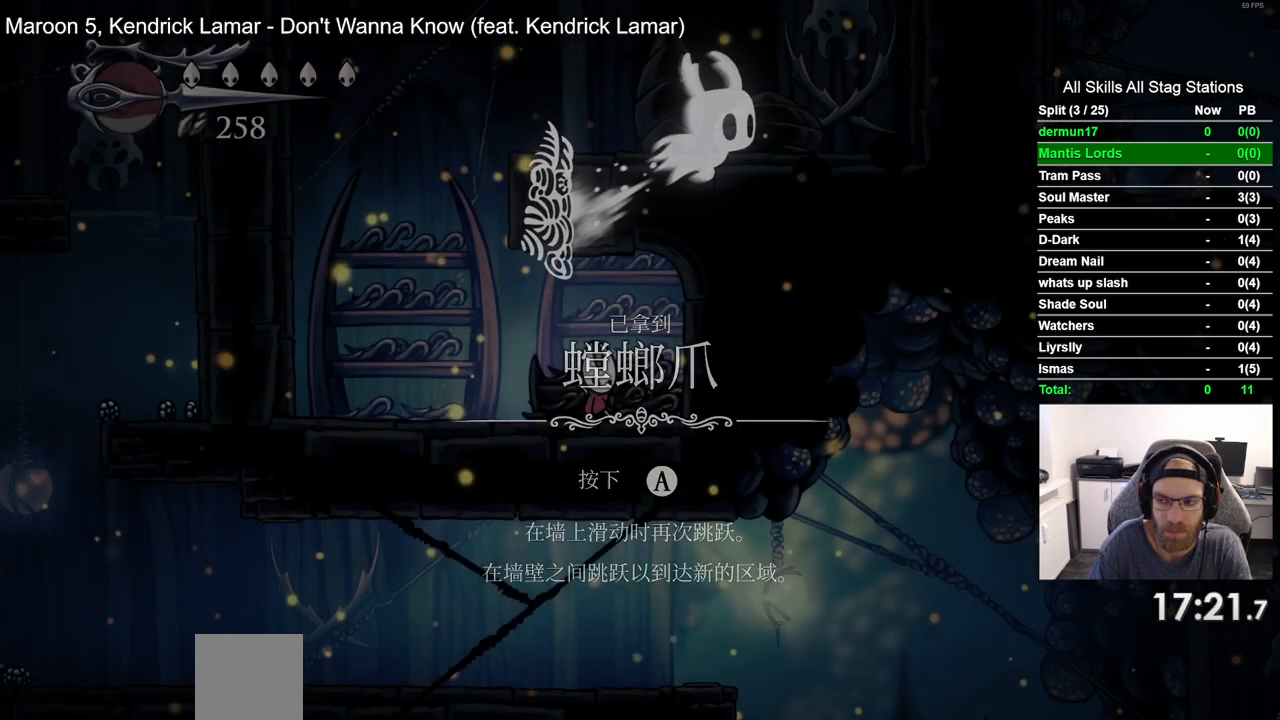
{"dt_ms": 500, "buttons": ["DPAD_LEFT"], "left_stick": "center", "right_stick": "center", "events": [[33, "CROSS", "up"]]}
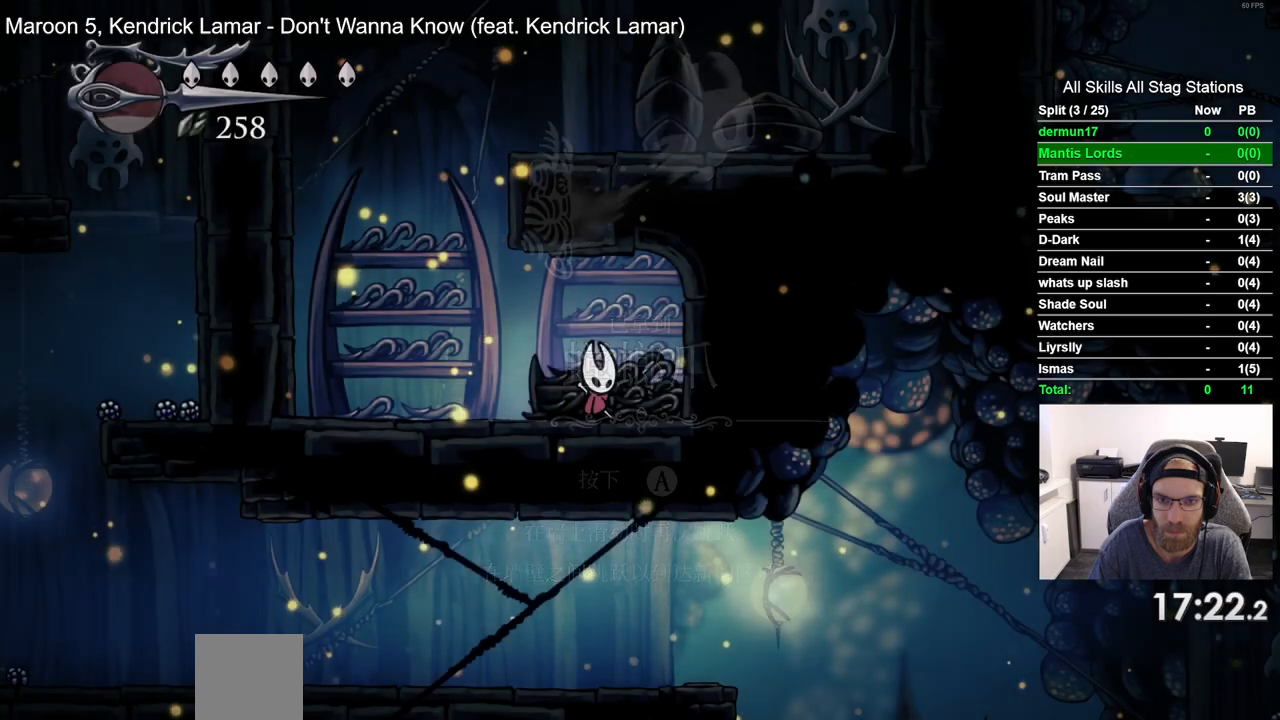
{"dt_ms": 500, "buttons": ["DPAD_LEFT"], "left_stick": "center", "right_stick": "center", "events": []}
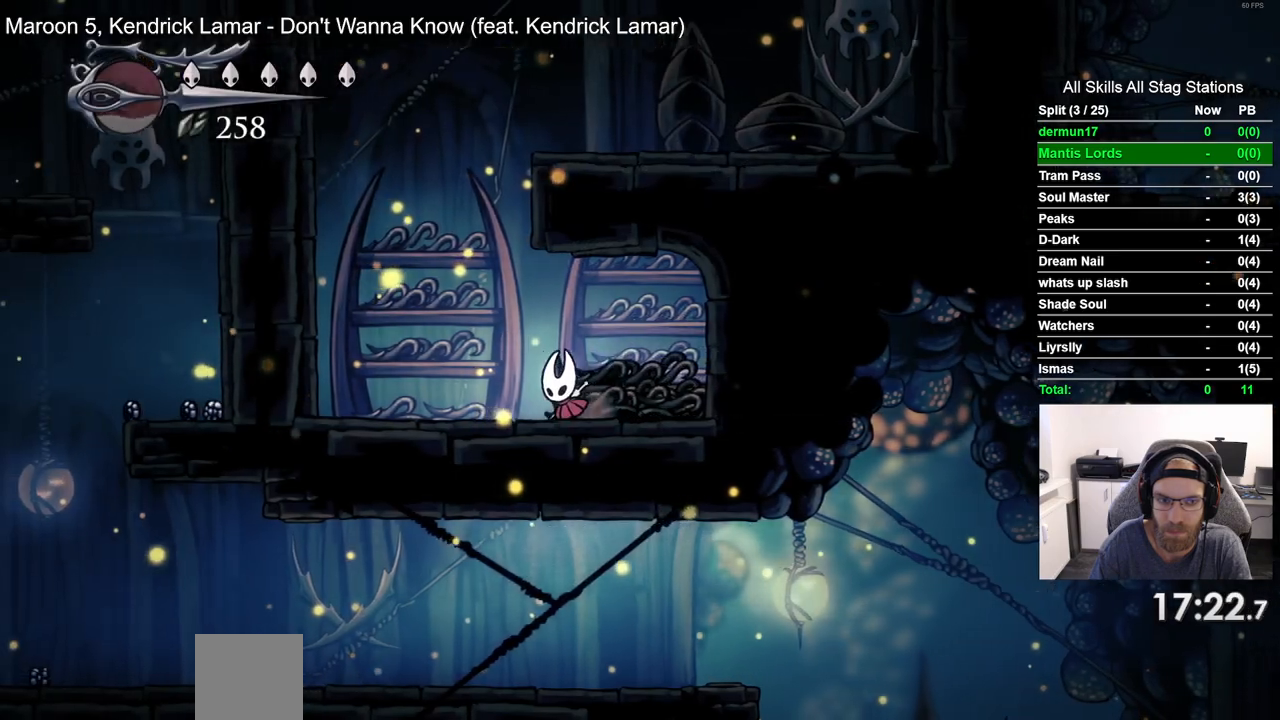
{"dt_ms": 500, "buttons": ["CROSS", "DPAD_LEFT"], "left_stick": "center", "right_stick": "center", "events": [[167, "CROSS", "down"]]}
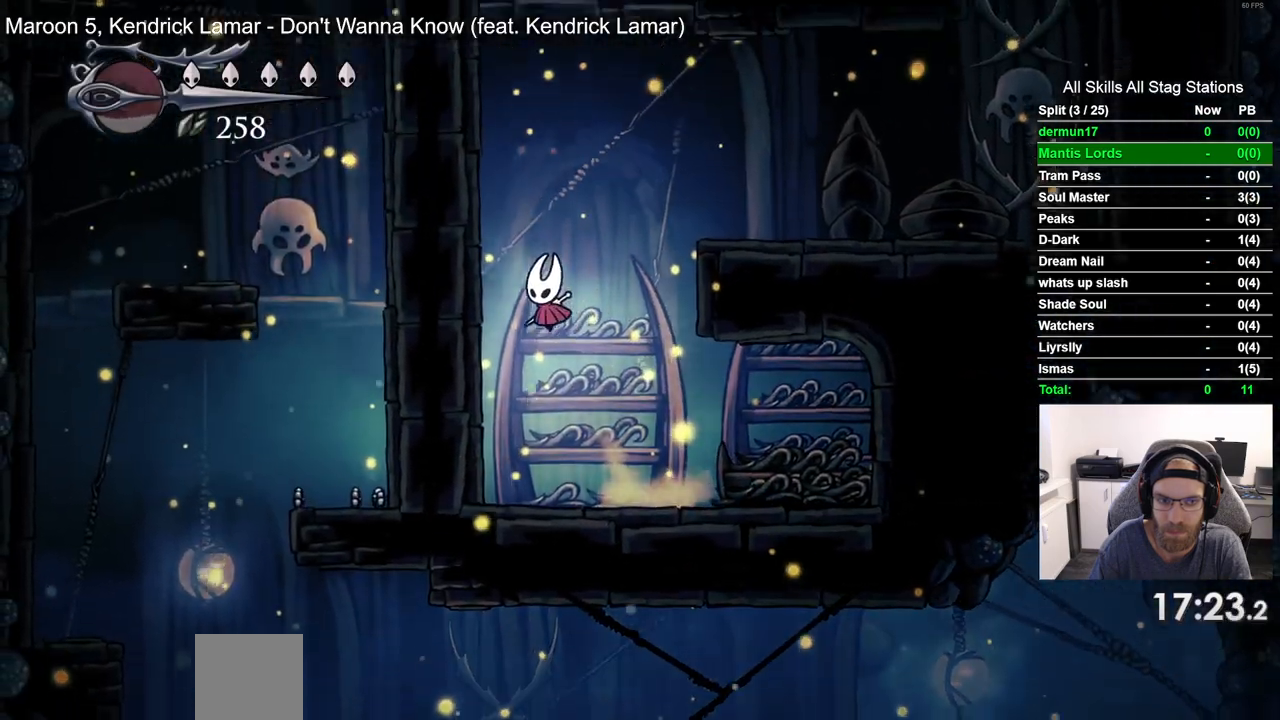
{"dt_ms": 500, "buttons": ["CROSS", "DPAD_LEFT"], "left_stick": "center", "right_stick": "center", "events": [[17, "CROSS", "up"], [150, "CROSS", "down"], [367, "CROSS", "up"], [450, "CROSS", "down"]]}
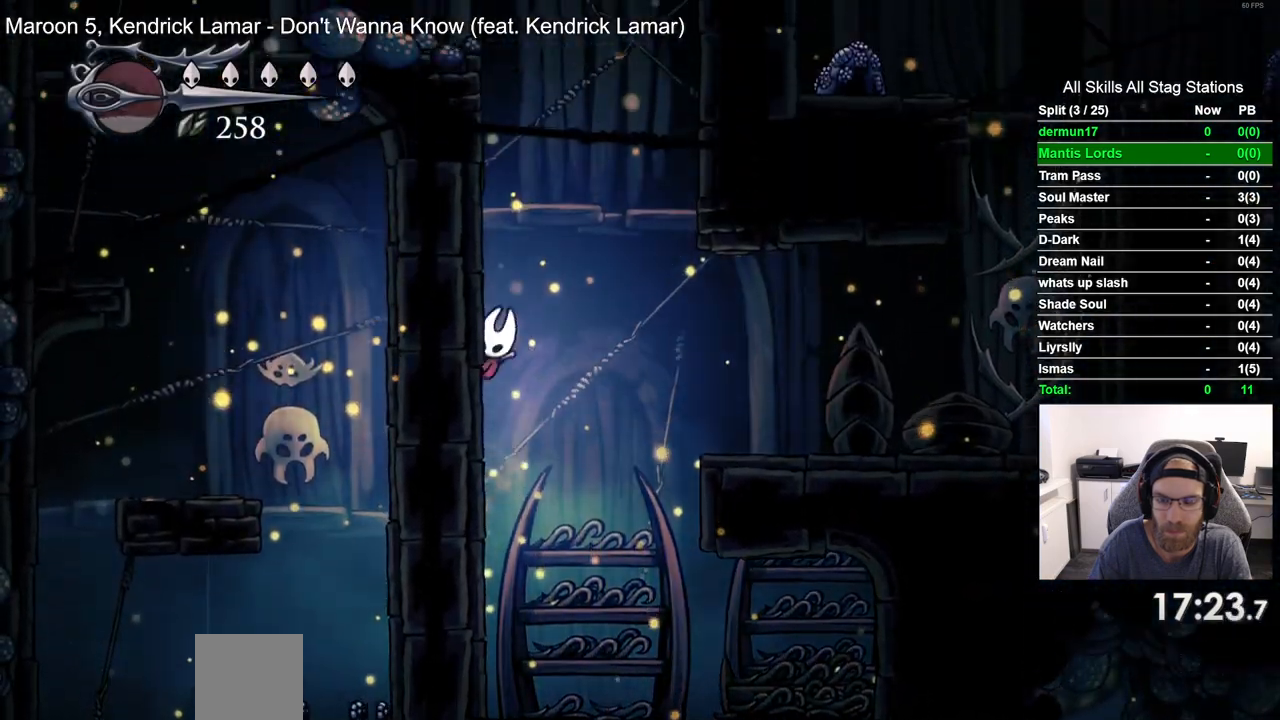
{"dt_ms": 500, "buttons": ["CROSS", "DPAD_LEFT"], "left_stick": "center", "right_stick": "center", "events": [[200, "CROSS", "up"], [283, "CROSS", "down"]]}
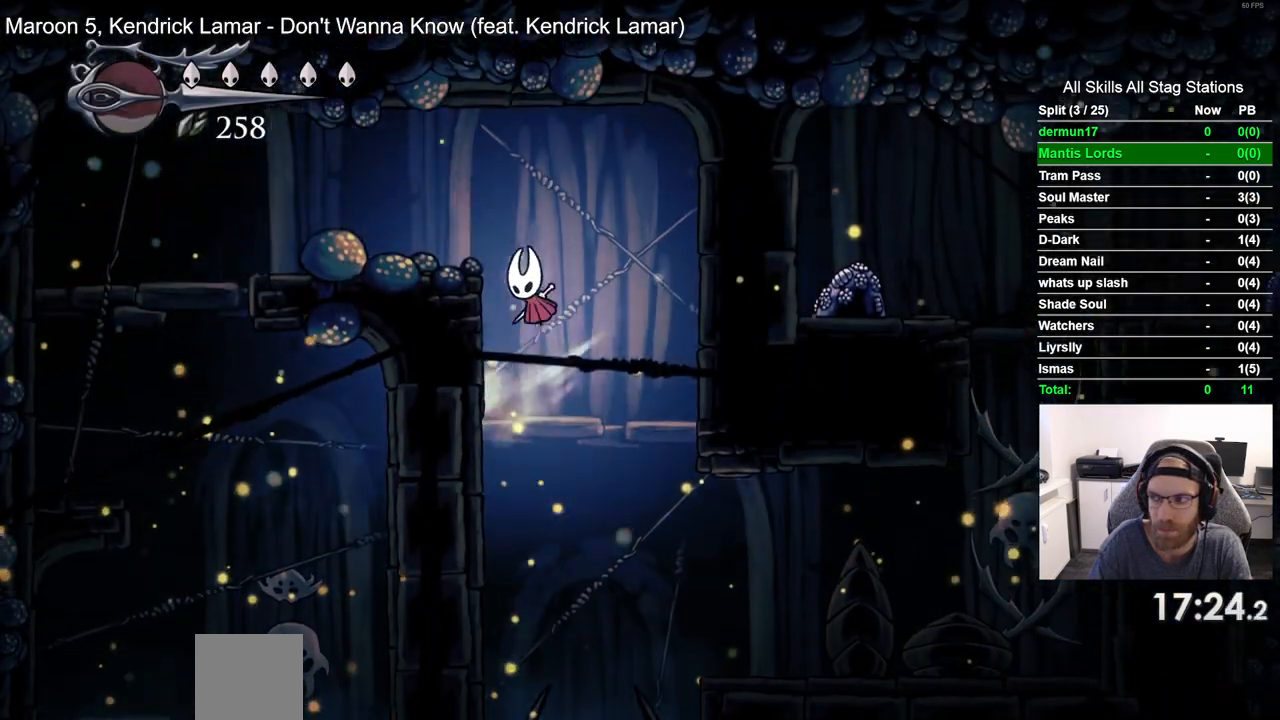
{"dt_ms": 500, "buttons": ["DPAD_LEFT"], "left_stick": "center", "right_stick": "center", "events": [[400, "CROSS", "up"]]}
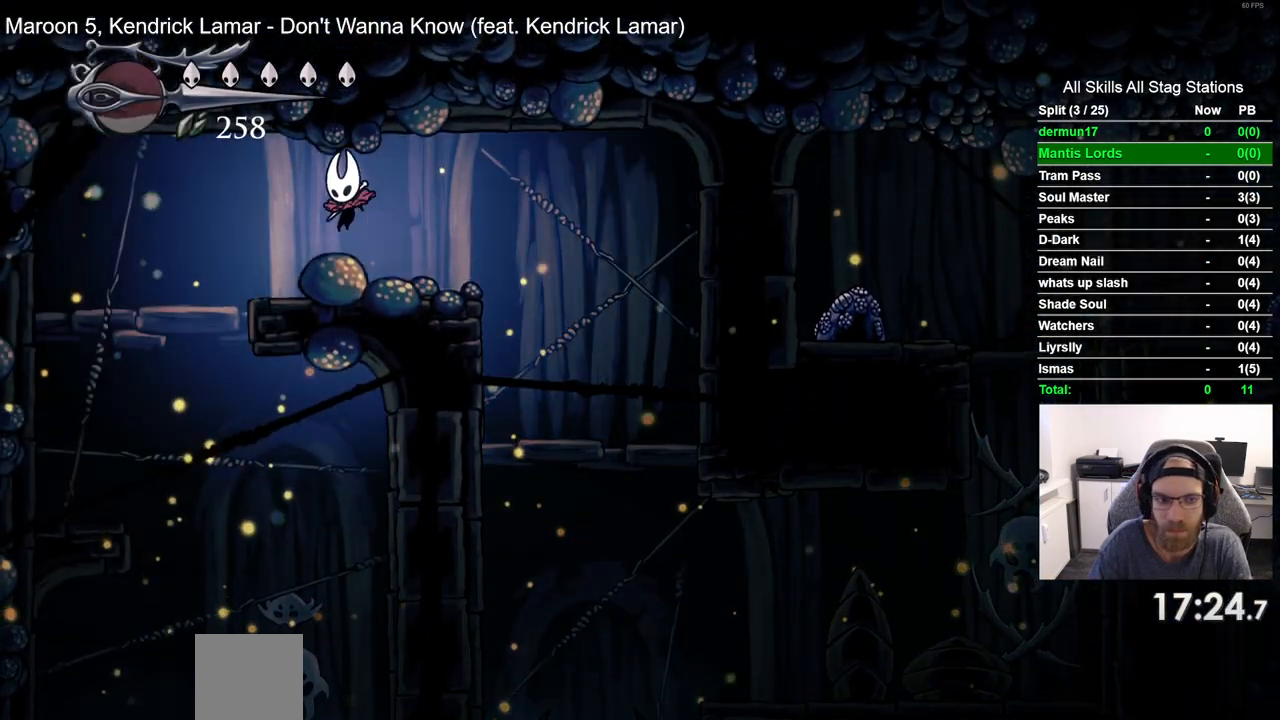
{"dt_ms": 500, "buttons": ["DPAD_RIGHT"], "left_stick": "center", "right_stick": "center", "events": [[400, "DPAD_LEFT", "up"], [417, "DPAD_UP", "down"], [450, "DPAD_UP", "up"], [467, "DPAD_RIGHT", "down"]]}
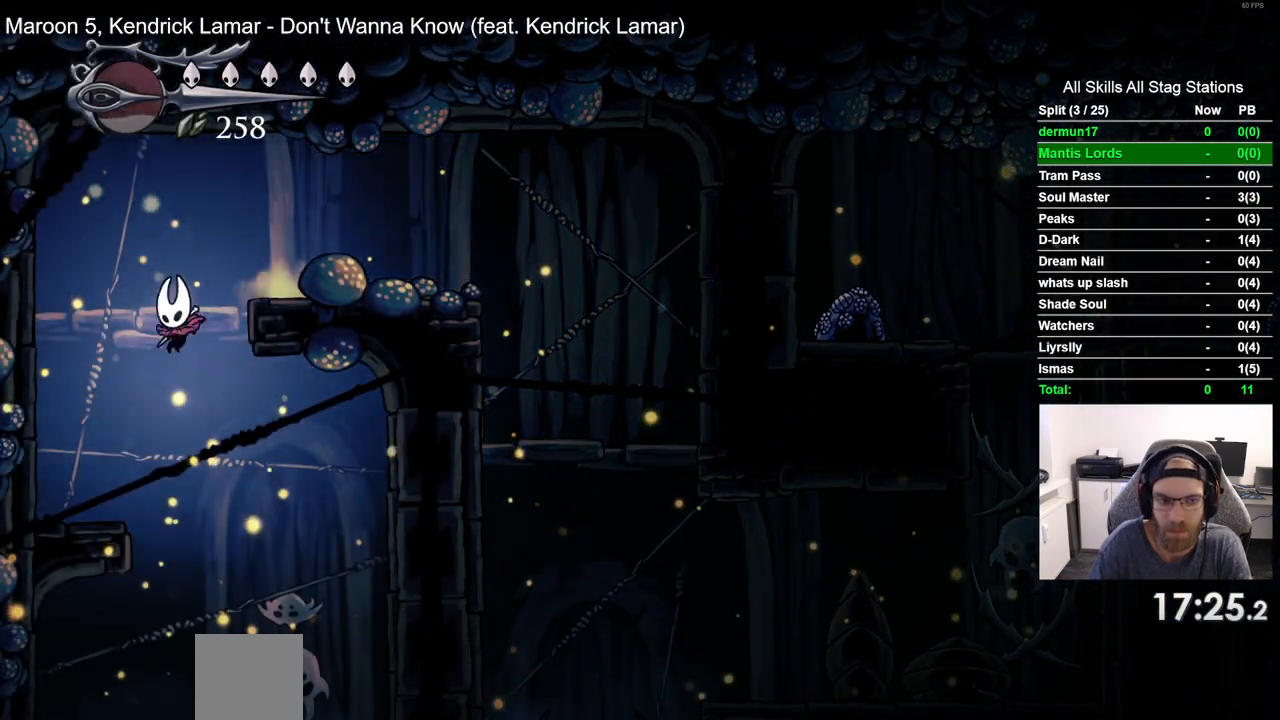
{"dt_ms": 500, "buttons": ["DPAD_RIGHT"], "left_stick": "center", "right_stick": "center", "events": []}
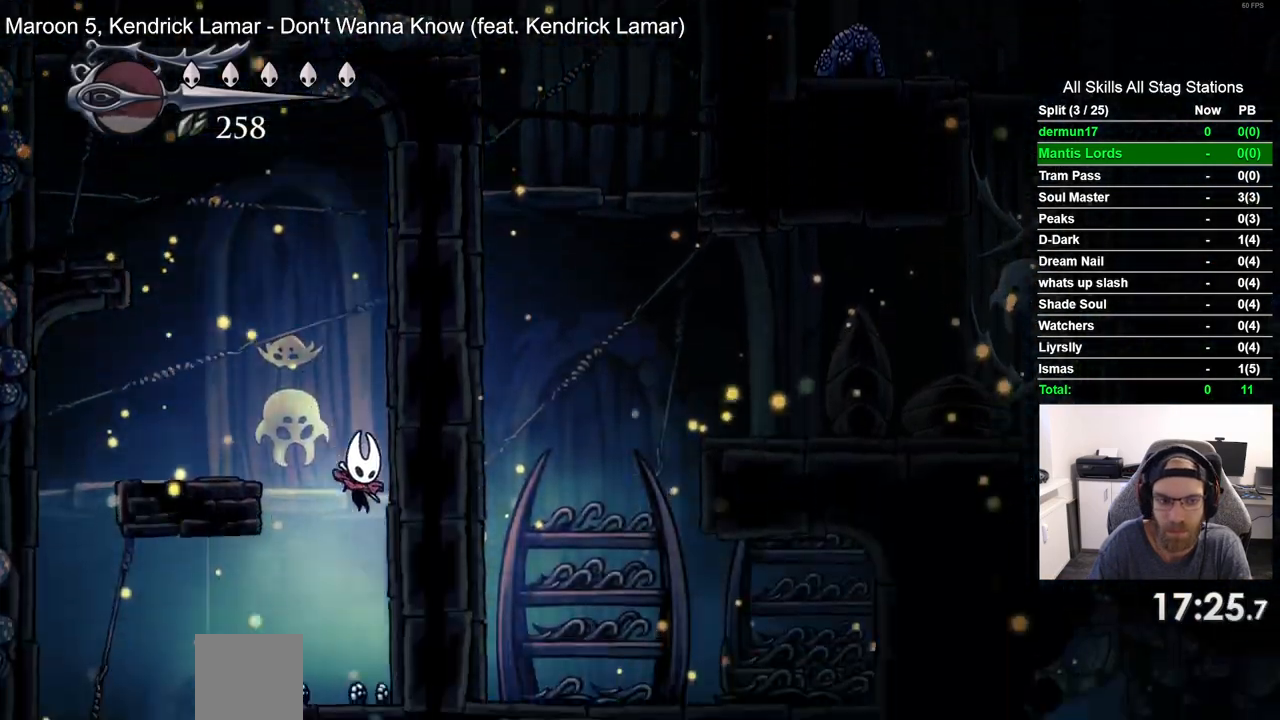
{"dt_ms": 500, "buttons": ["DPAD_LEFT"], "left_stick": "center", "right_stick": "center", "events": [[50, "DPAD_LEFT", "down"], [50, "DPAD_RIGHT", "up"]]}
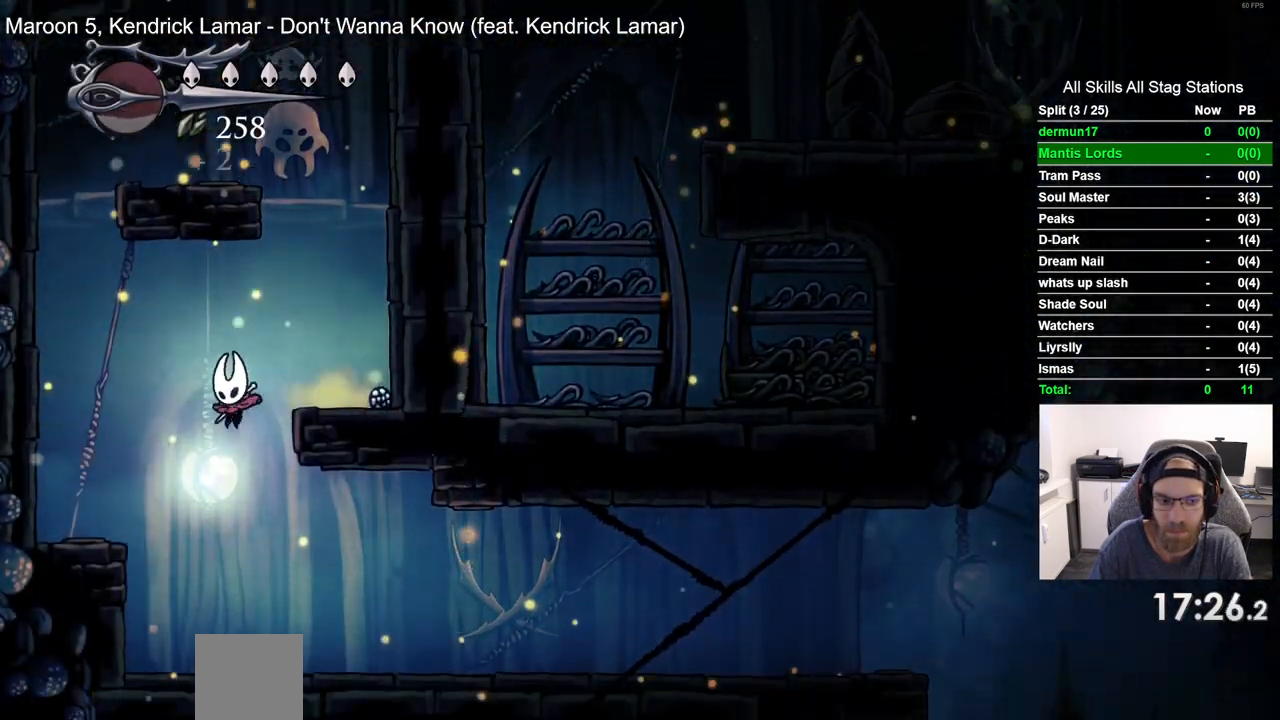
{"dt_ms": 500, "buttons": ["R2", "DPAD_RIGHT"], "left_stick": "center", "right_stick": "center", "events": [[233, "DPAD_LEFT", "up"], [233, "DPAD_UP", "down"], [250, "DPAD_UP", "up"], [300, "DPAD_RIGHT", "down"], [450, "R2", "down"]]}
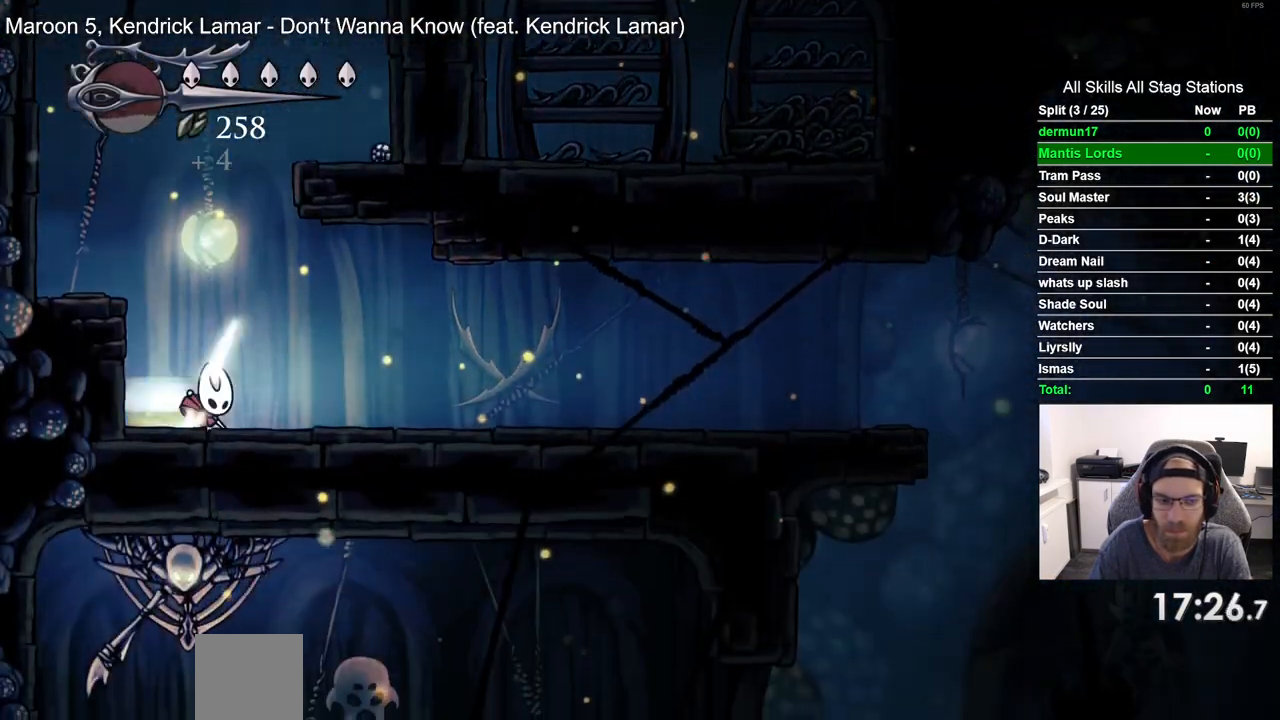
{"dt_ms": 1000, "buttons": ["CROSS", "DPAD_RIGHT"], "left_stick": "center", "right_stick": "center"}
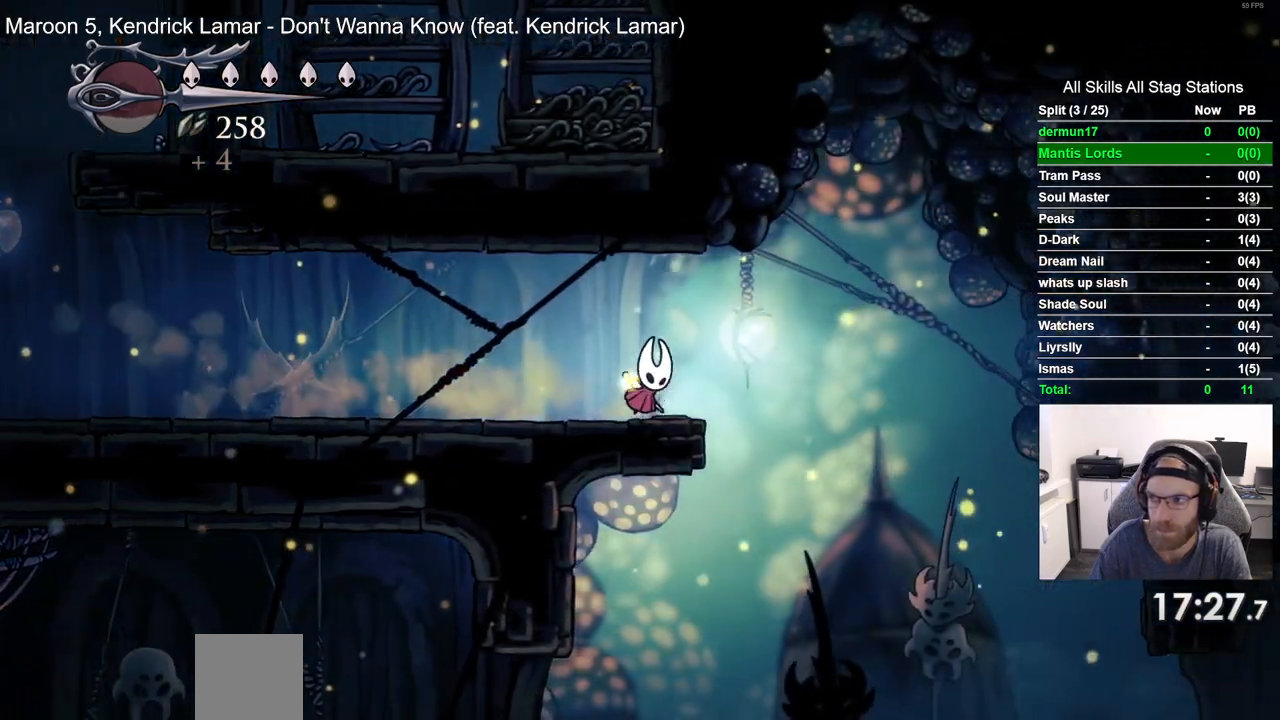
{"dt_ms": 500, "buttons": ["R2", "DPAD_RIGHT"], "left_stick": "center", "right_stick": "center", "events": [[167, "CROSS", "up"], [417, "R2", "down"]]}
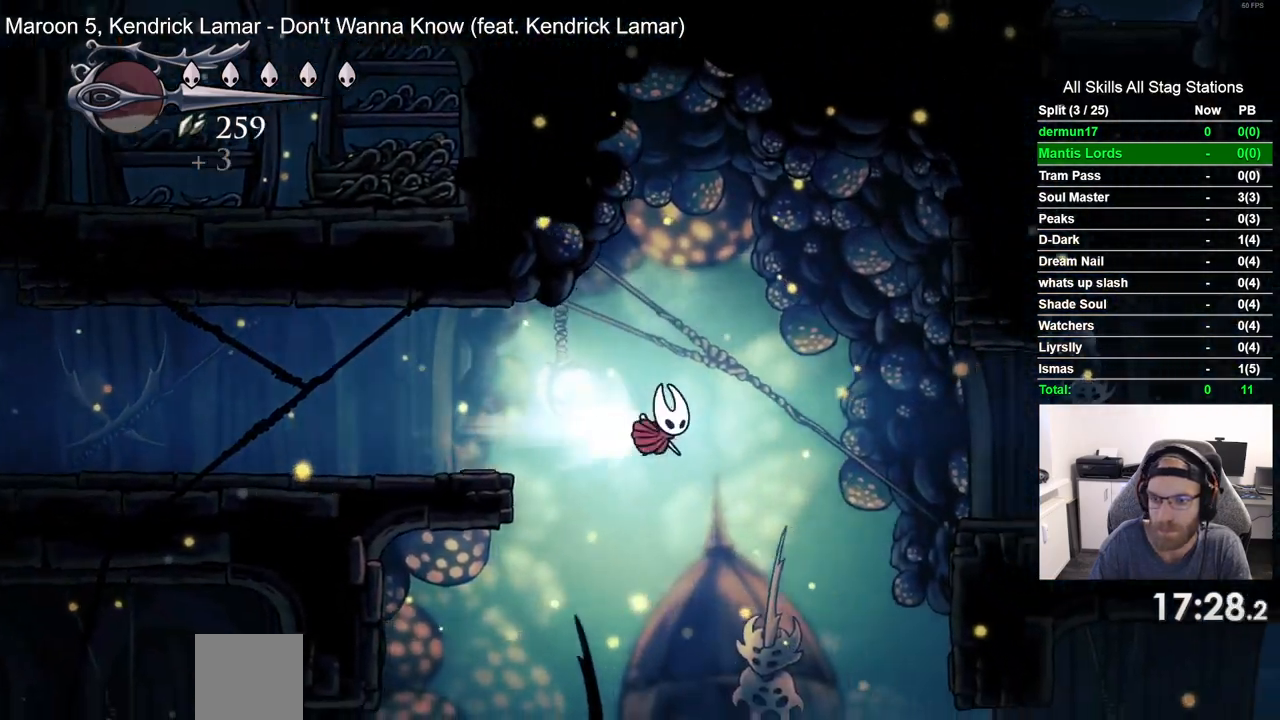
{"dt_ms": 500, "buttons": ["DPAD_RIGHT"], "left_stick": "center", "right_stick": "center", "events": [[250, "R2", "up"]]}